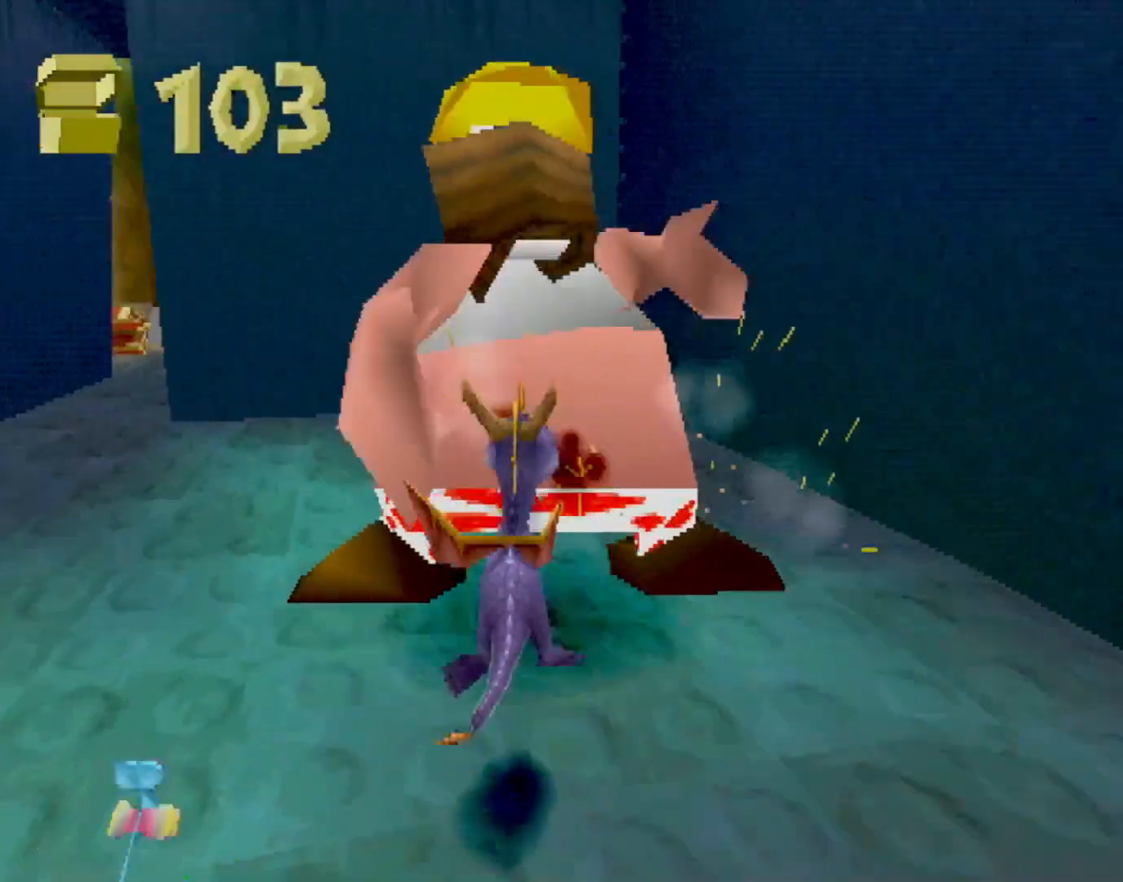
Gameplay with a controller (PlayStation layout); each line is a JSON object with the inputs held at the frame after it. "events" lists button and stick changes between this image and that frame as [ms after this image, input, new state], when the widget could be followed in between. Not read: L3 R2 R3 right_stick.
{"buttons": ["CROSS"], "left_stick": "up", "events": [[117, "left_stick", "center"], [351, "left_stick", "up-left"], [485, "CROSS", "down"], [485, "left_stick", "up"]]}
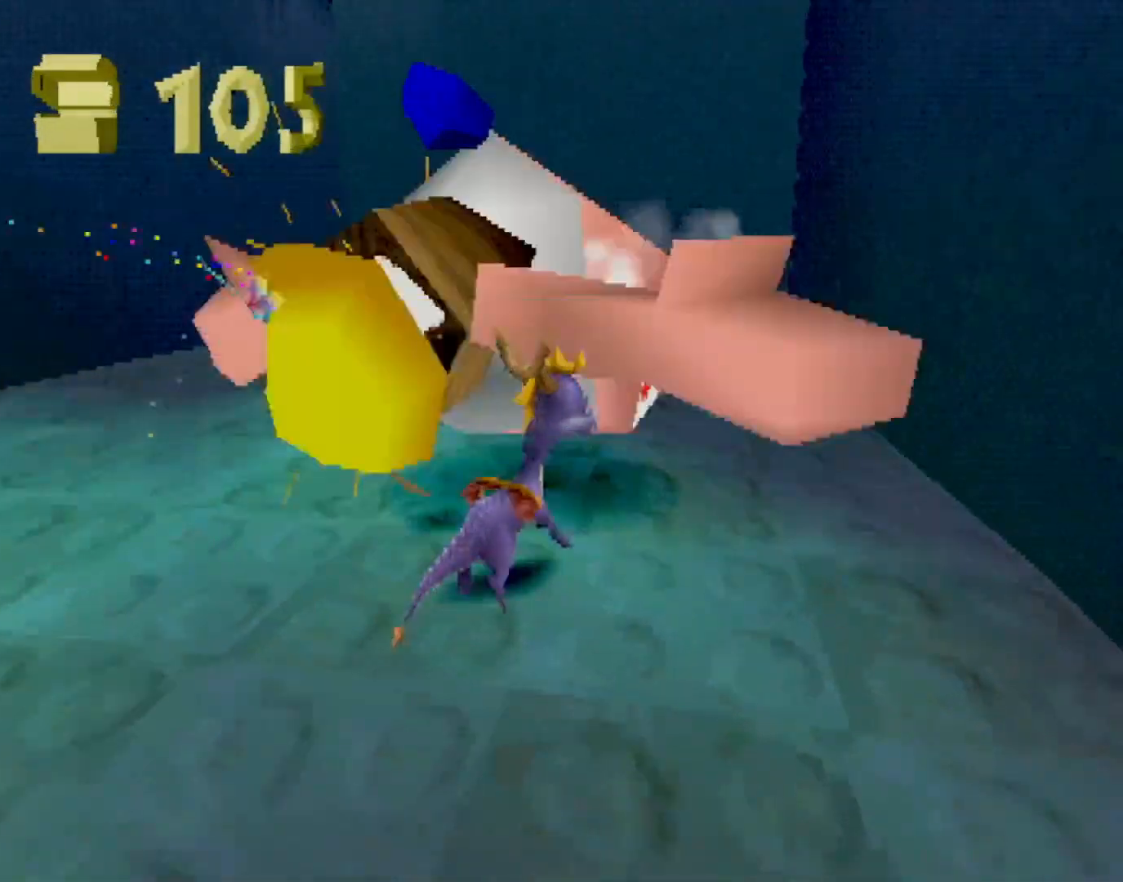
{"buttons": ["SQUARE"], "left_stick": "right", "events": [[84, "CROSS", "up"], [151, "SQUARE", "down"], [267, "left_stick", "center"], [451, "left_stick", "right"]]}
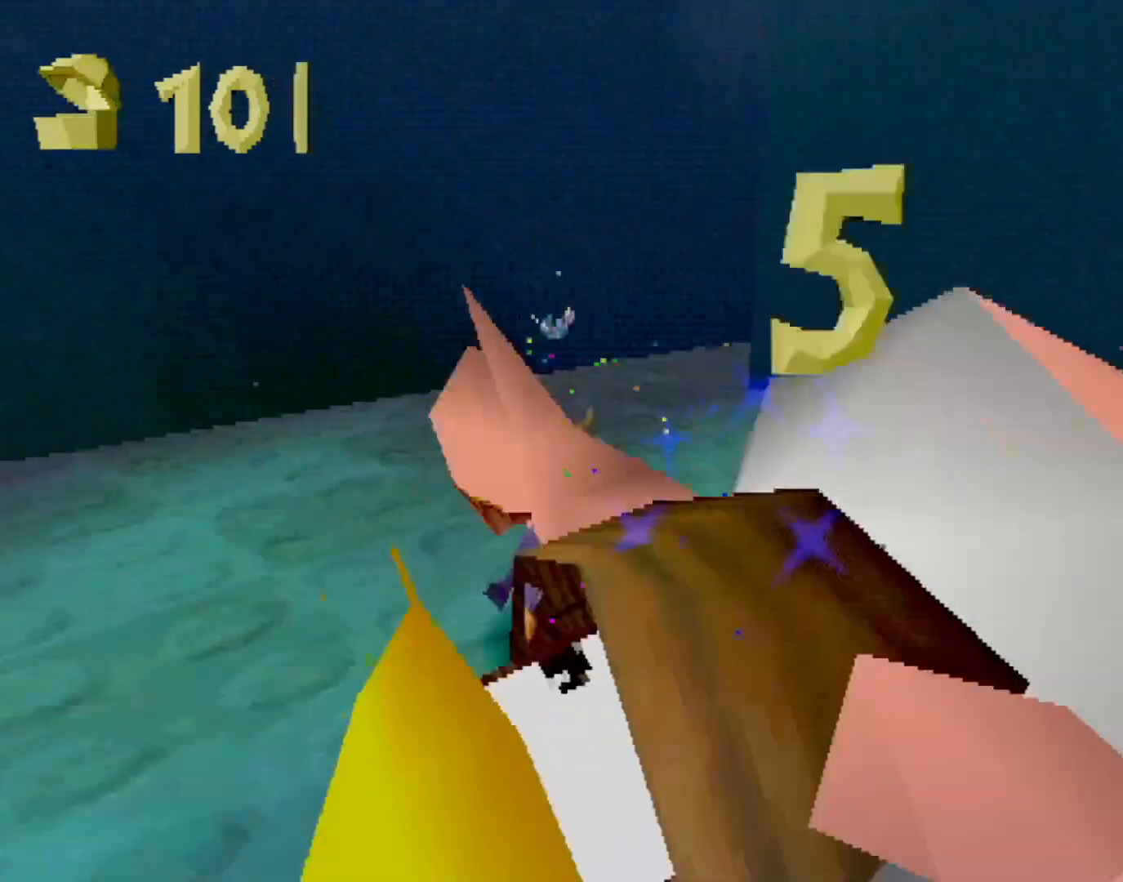
{"buttons": ["SQUARE"], "left_stick": "center", "events": [[34, "CROSS", "down"], [134, "CROSS", "up"], [134, "left_stick", "center"], [284, "left_stick", "right"], [468, "left_stick", "center"]]}
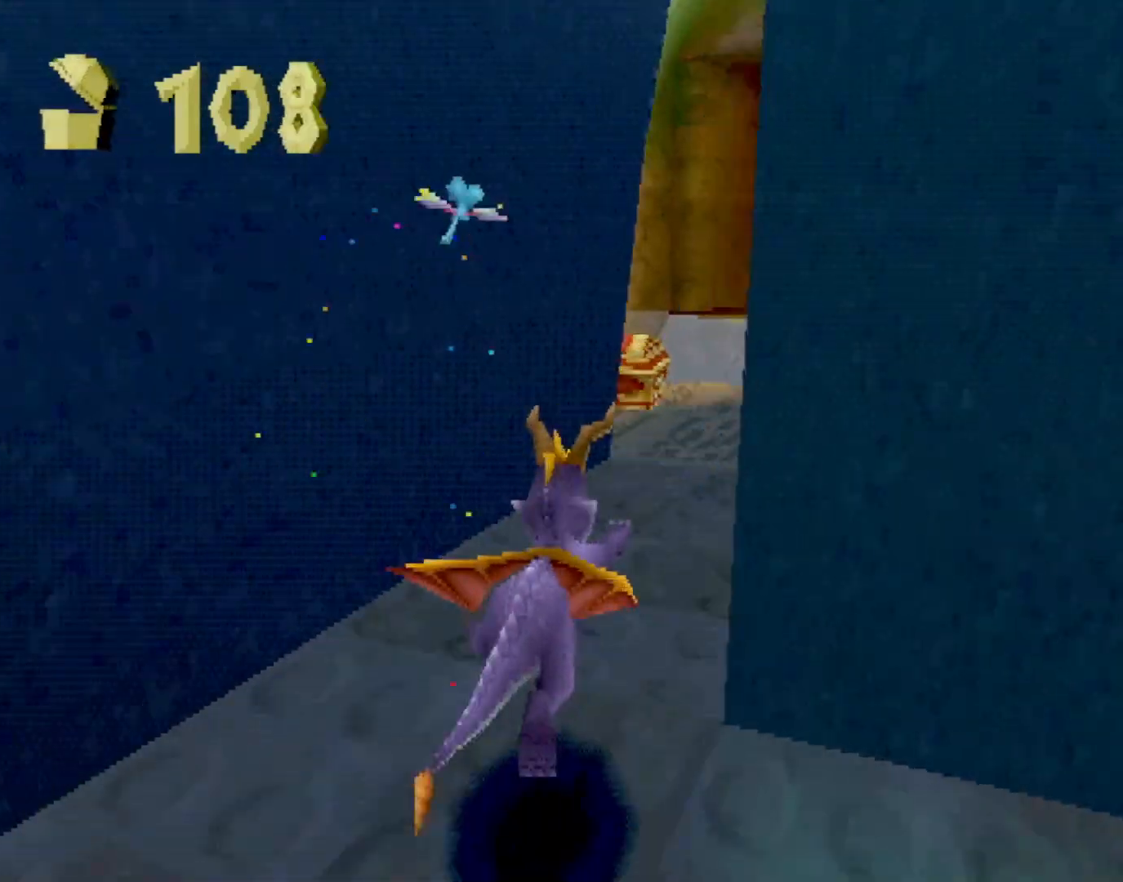
{"buttons": ["CROSS", "L2"], "left_stick": "up-right", "events": [[134, "left_stick", "up"], [251, "CIRCLE", "down"], [251, "SQUARE", "up"], [317, "CIRCLE", "up"], [317, "SQUARE", "down"], [368, "left_stick", "up-right"], [468, "SQUARE", "up"], [484, "L2", "down"], [501, "CROSS", "down"]]}
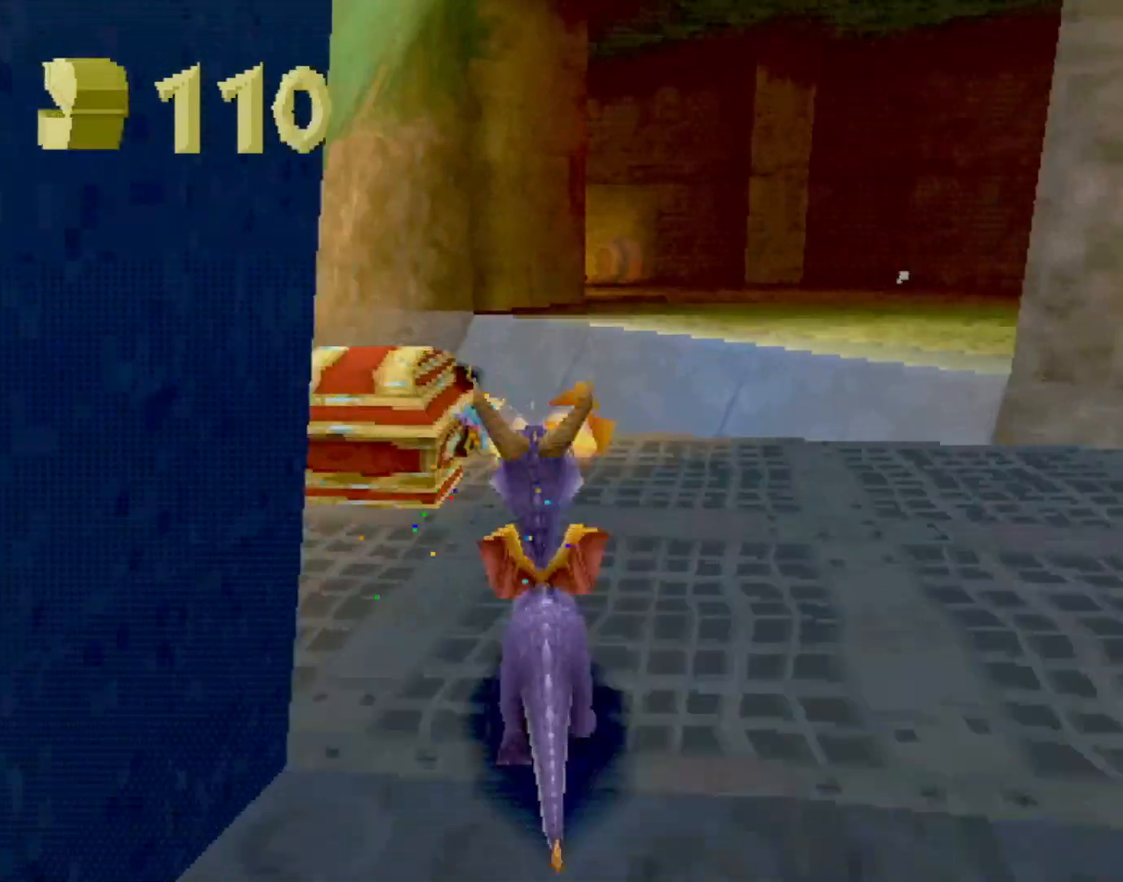
{"buttons": ["SQUARE"], "left_stick": "up-right", "events": [[34, "left_stick", "right"], [50, "CROSS", "up"], [167, "left_stick", "down-right"], [351, "SQUARE", "down"], [468, "L2", "up"], [484, "left_stick", "up-right"]]}
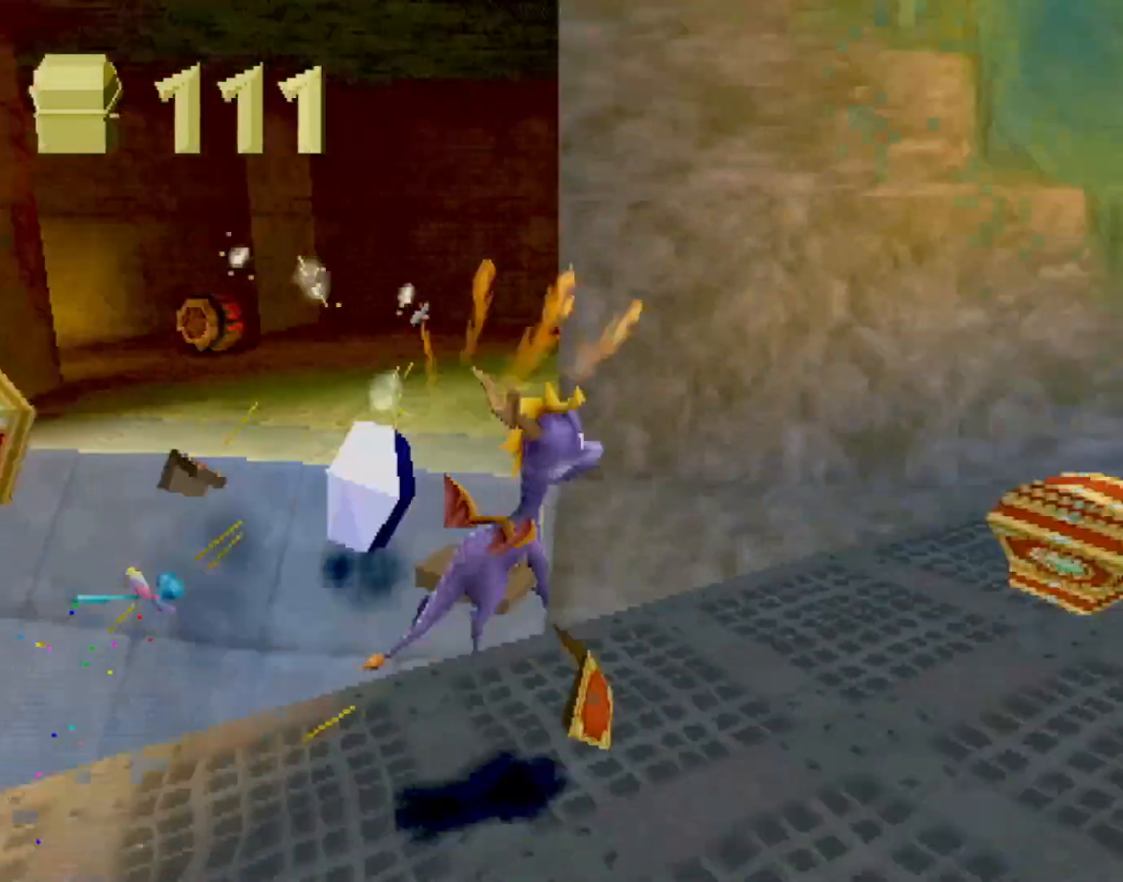
{"buttons": ["CROSS"], "left_stick": "down-left", "events": [[67, "left_stick", "up-left"], [250, "left_stick", "left"], [300, "SQUARE", "up"], [351, "CROSS", "down"], [401, "left_stick", "down-left"]]}
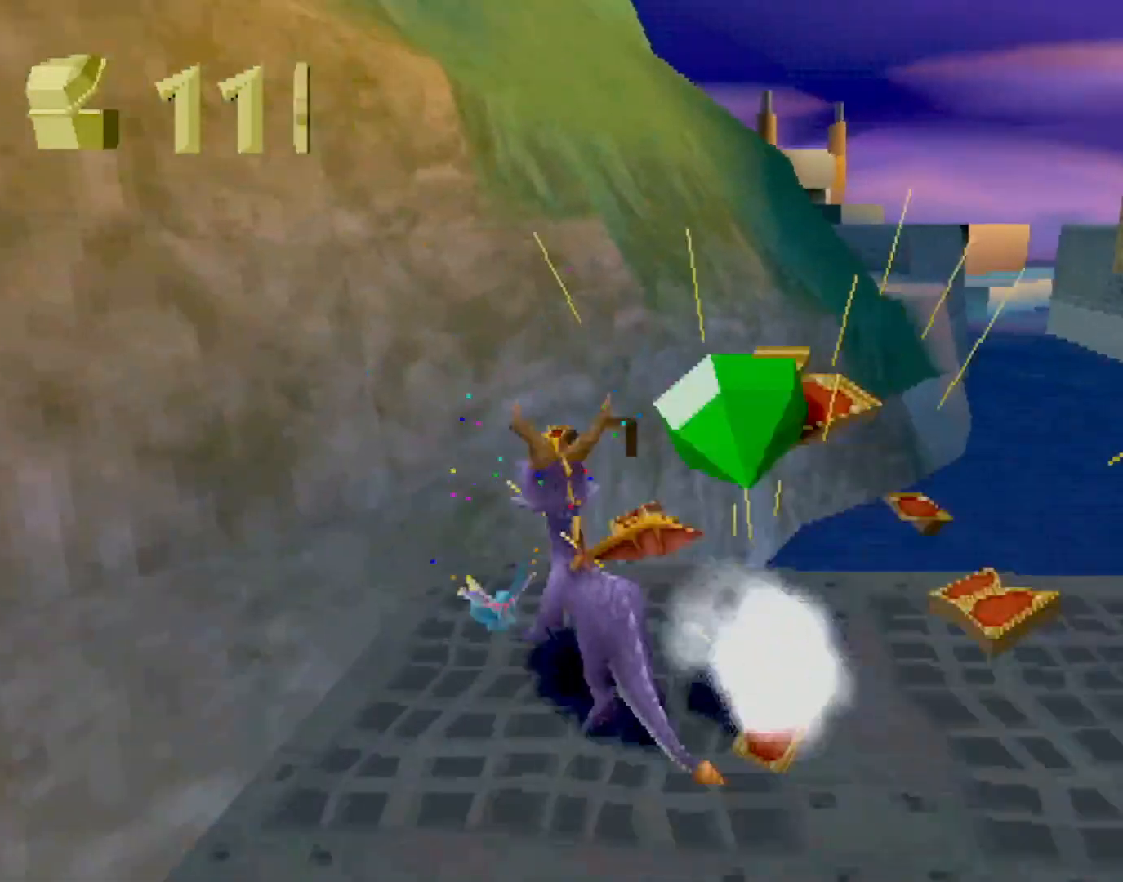
{"buttons": [], "left_stick": "center"}
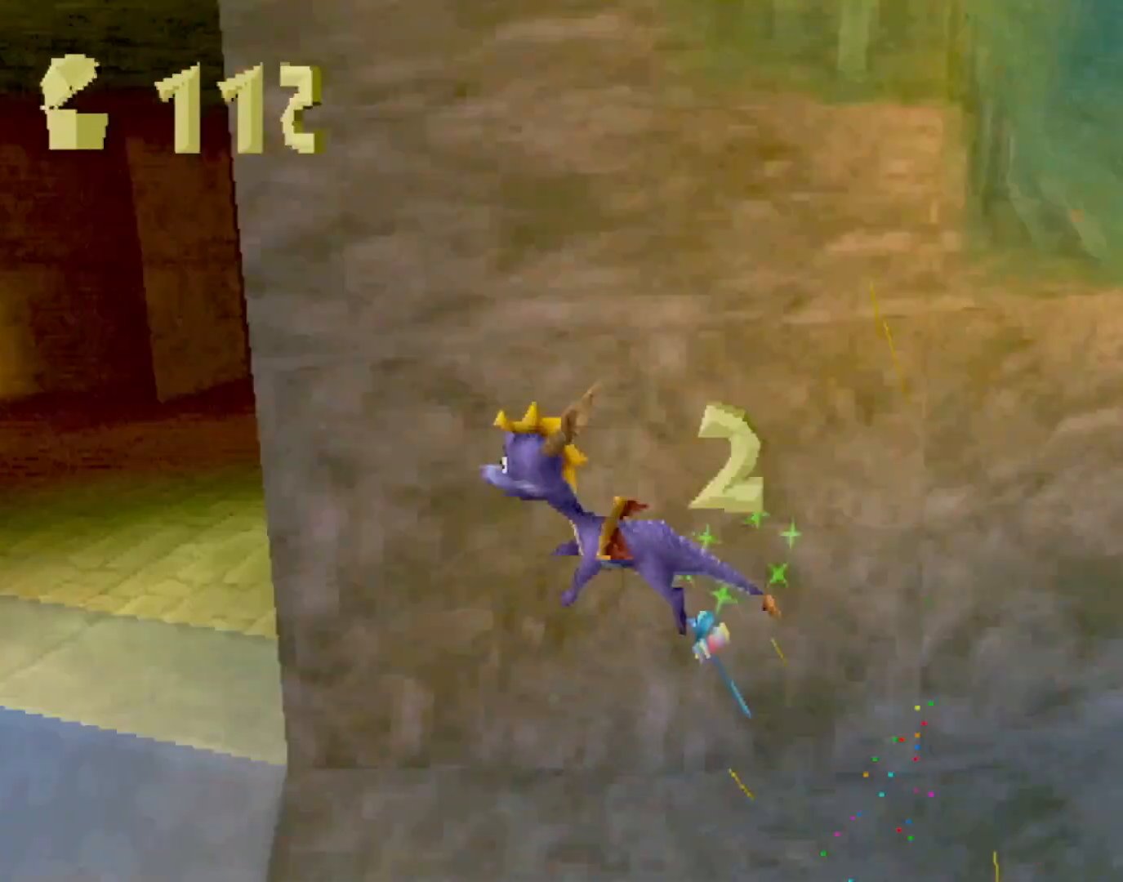
{"buttons": ["SQUARE"], "left_stick": "center", "events": [[83, "left_stick", "right"], [150, "SQUARE", "down"], [400, "left_stick", "center"]]}
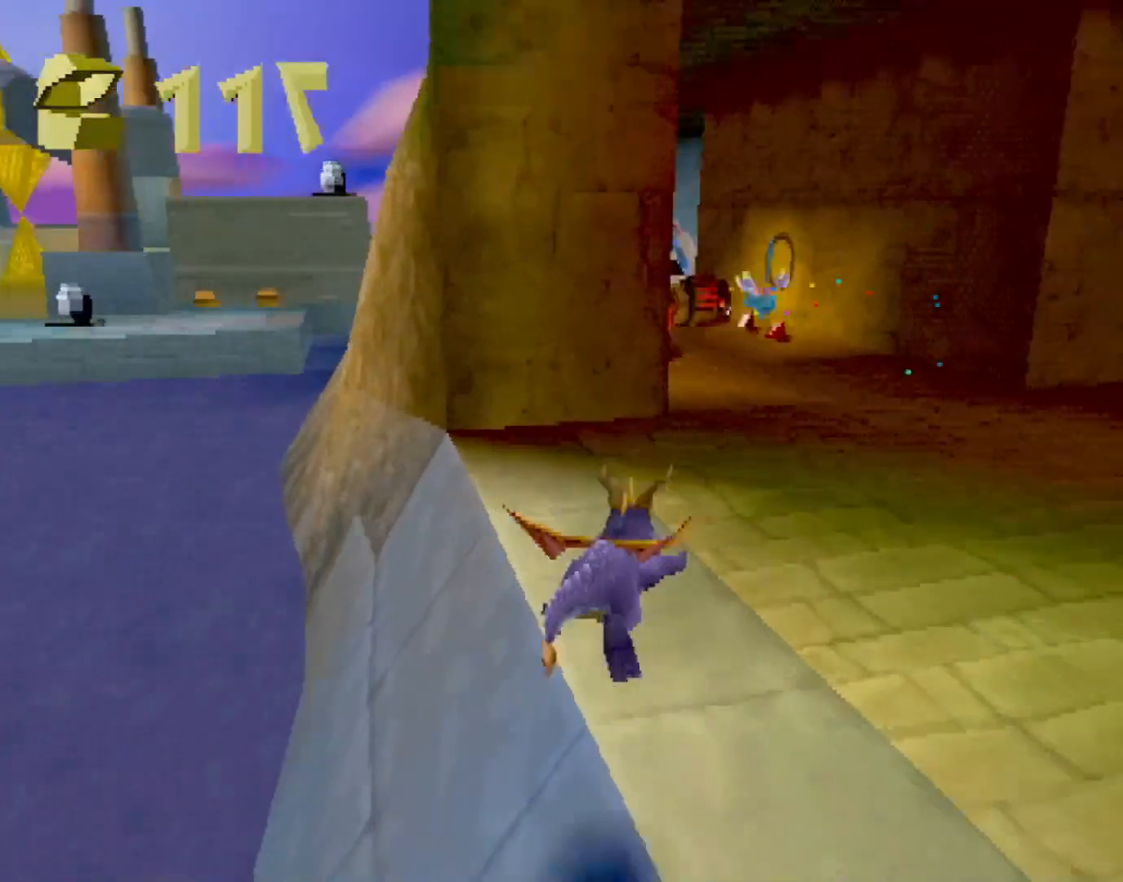
{"buttons": ["SQUARE"], "left_stick": "left", "events": [[17, "left_stick", "right"], [117, "left_stick", "center"], [301, "left_stick", "left"]]}
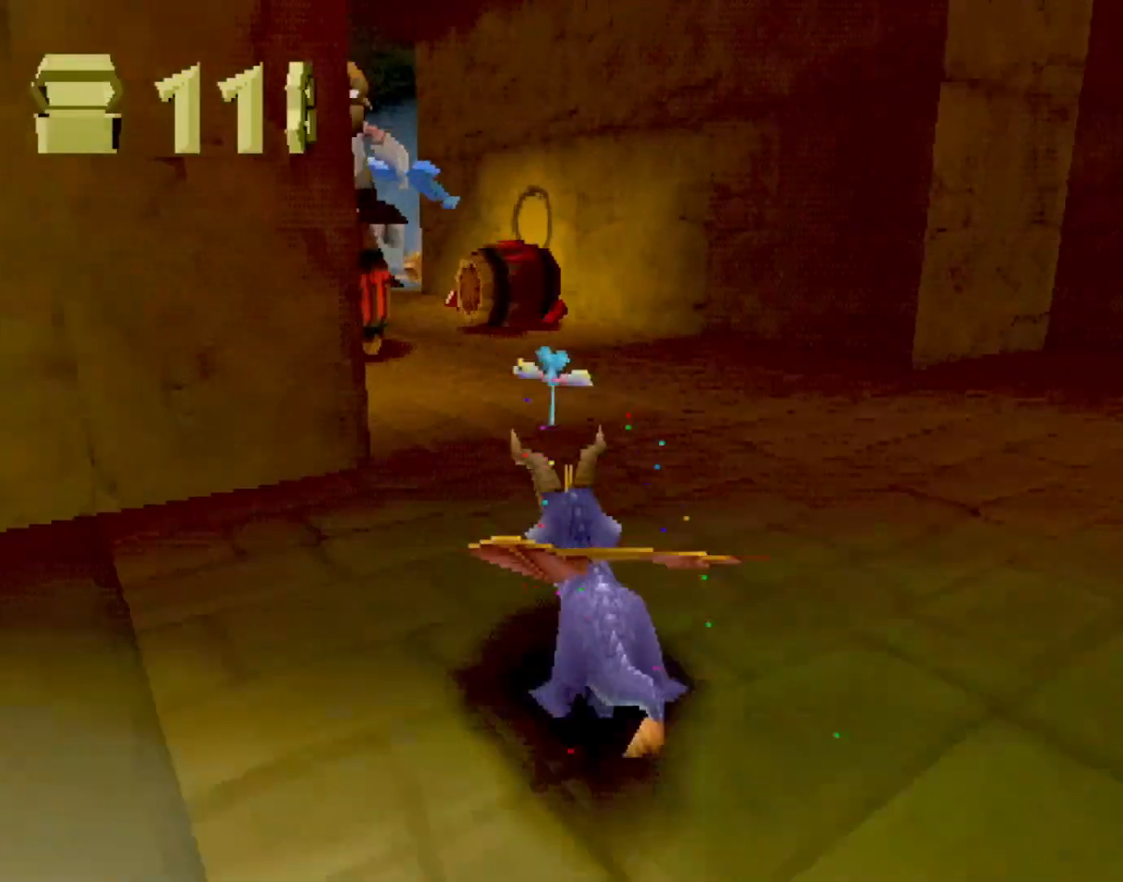
{"buttons": ["SQUARE"], "left_stick": "up", "events": [[134, "SQUARE", "up"], [134, "left_stick", "up"], [184, "CROSS", "down"], [401, "CROSS", "up"], [484, "SQUARE", "down"]]}
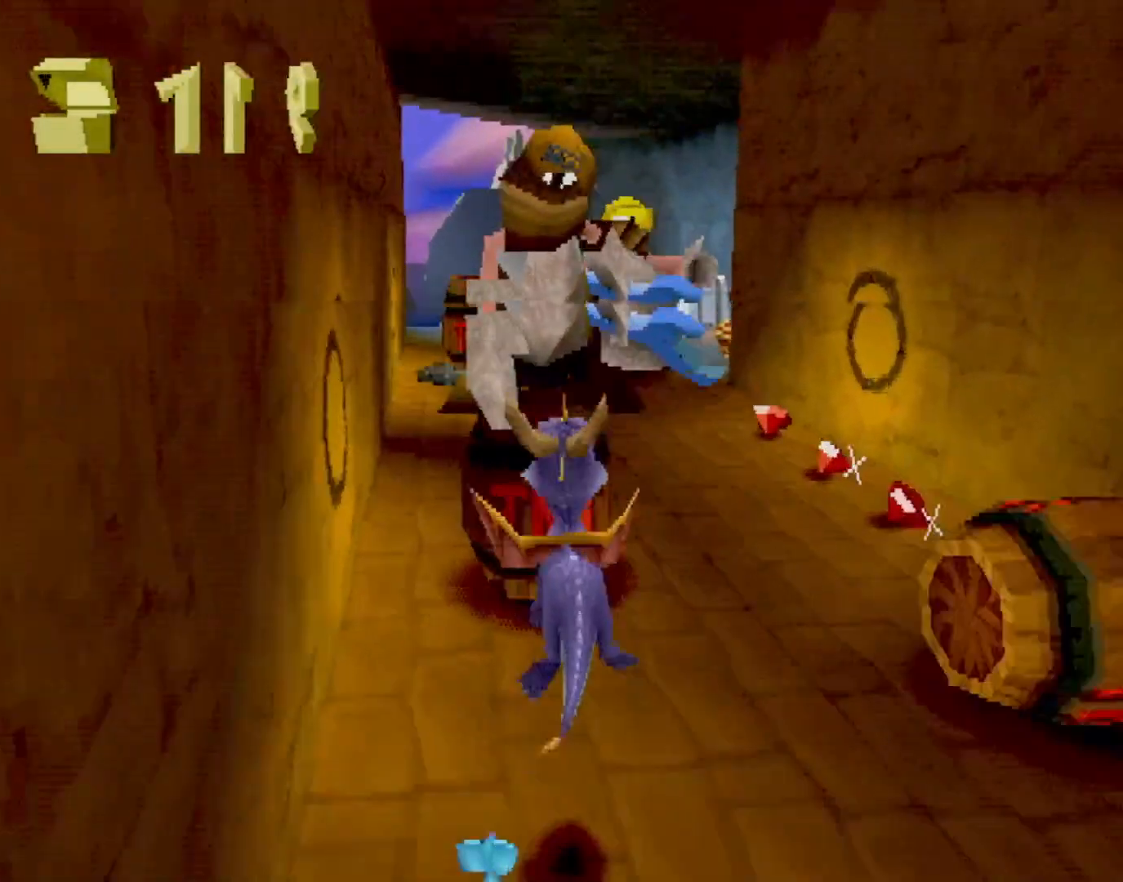
{"buttons": [], "left_stick": "up-left", "events": [[17, "left_stick", "up-right"], [117, "SQUARE", "up"], [367, "left_stick", "up-left"]]}
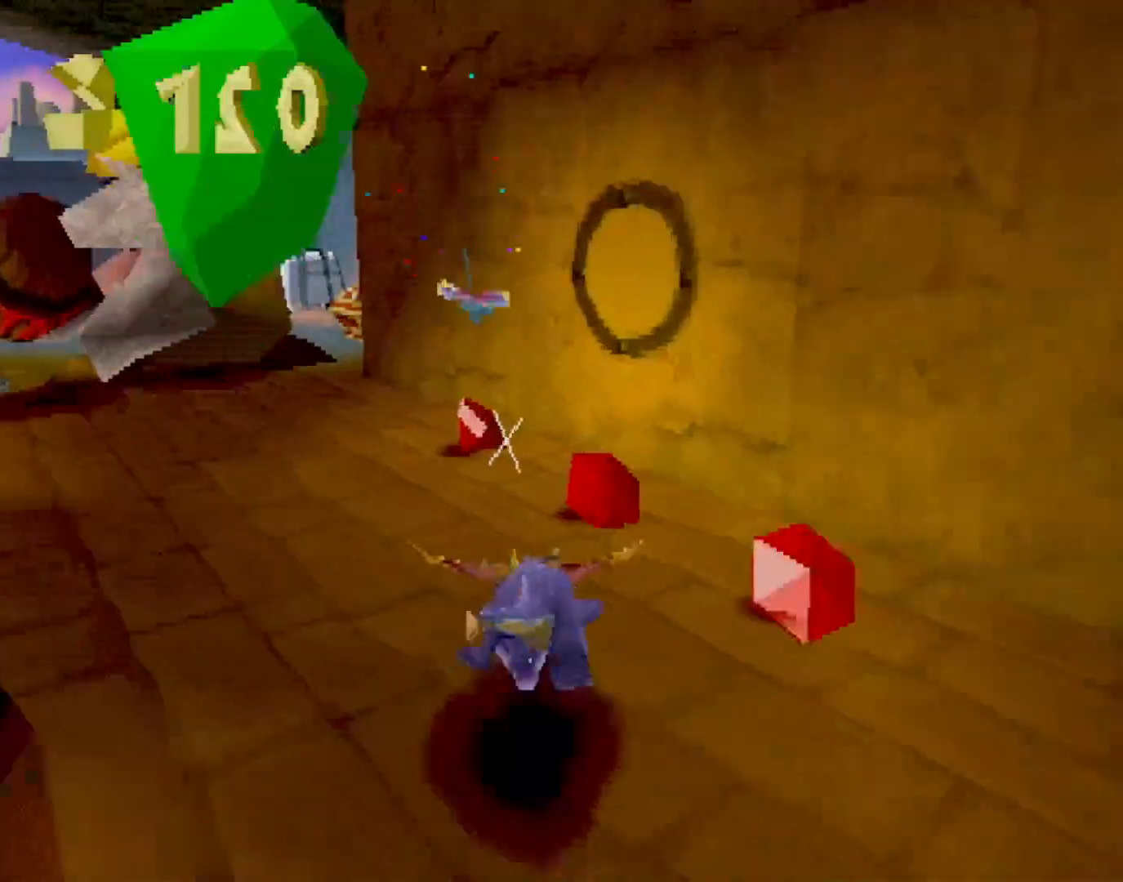
{"buttons": [], "left_stick": "center", "events": [[267, "left_stick", "center"]]}
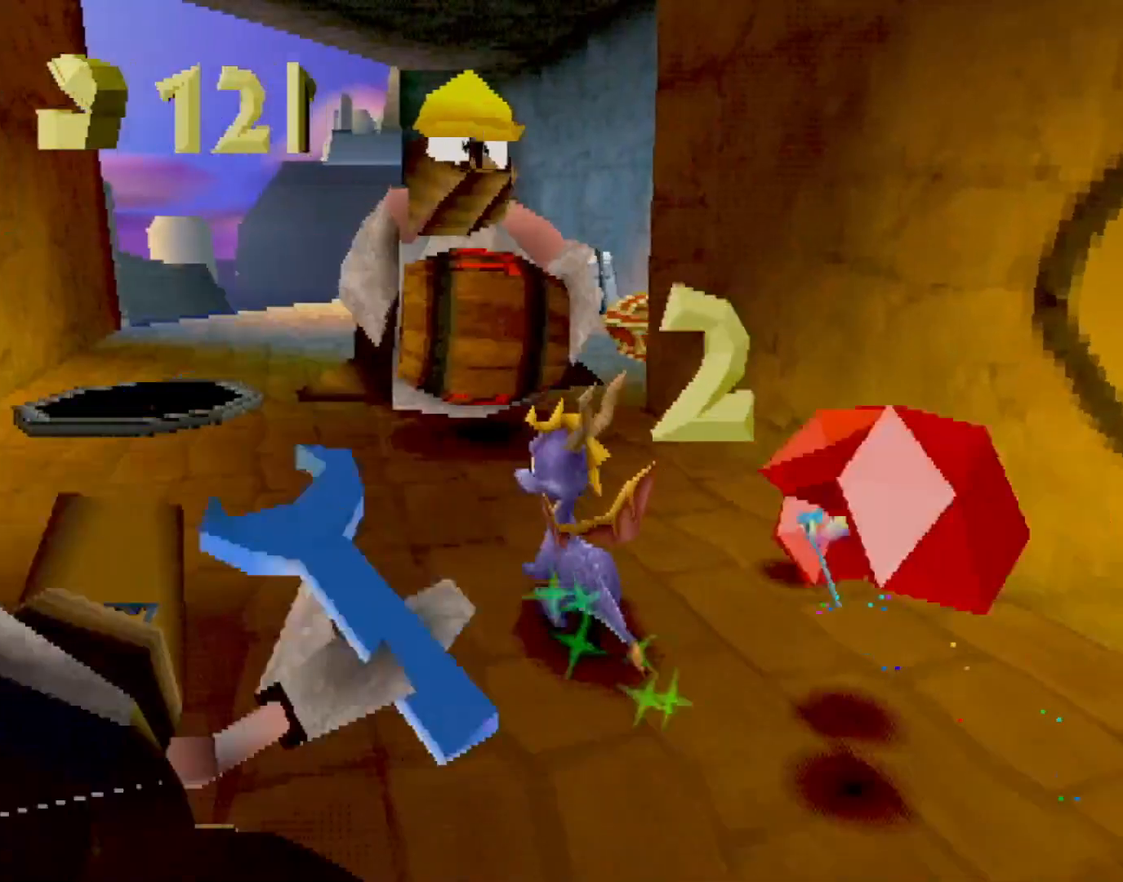
{"buttons": ["CROSS"], "left_stick": "up", "events": [[50, "L2", "down"], [83, "left_stick", "right"], [167, "left_stick", "up"], [350, "L2", "up"], [467, "CROSS", "down"]]}
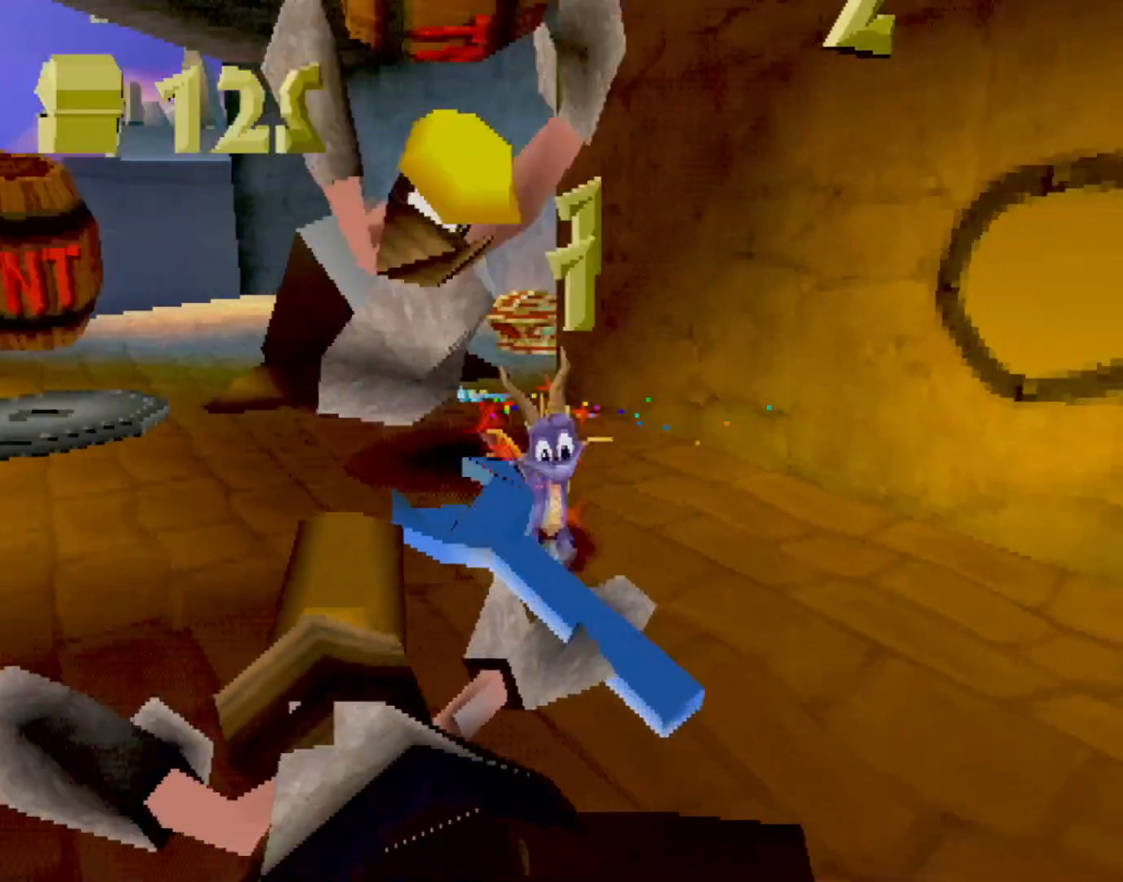
{"buttons": [], "left_stick": "center", "events": [[50, "left_stick", "left"], [100, "left_stick", "down-left"], [367, "left_stick", "up-right"], [384, "CROSS", "up"], [467, "left_stick", "center"]]}
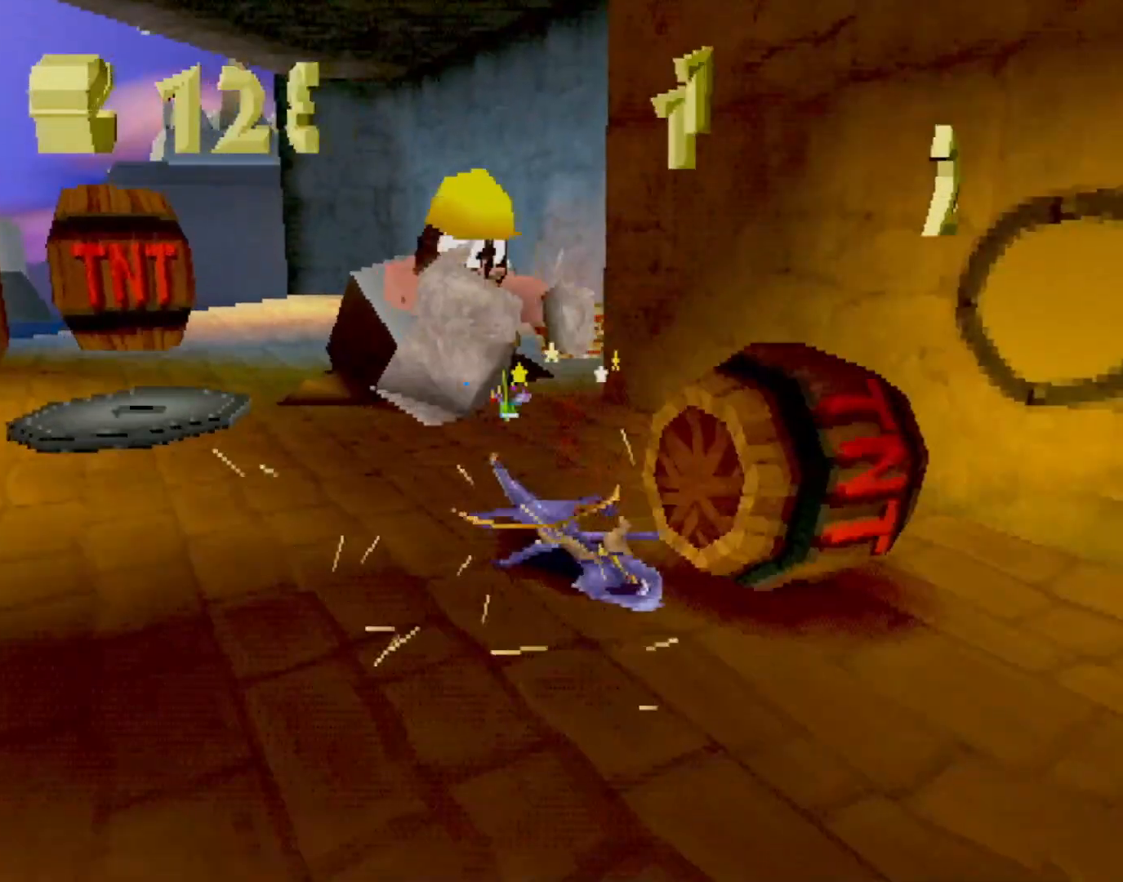
{"buttons": [], "left_stick": "up", "events": [[250, "left_stick", "up"]]}
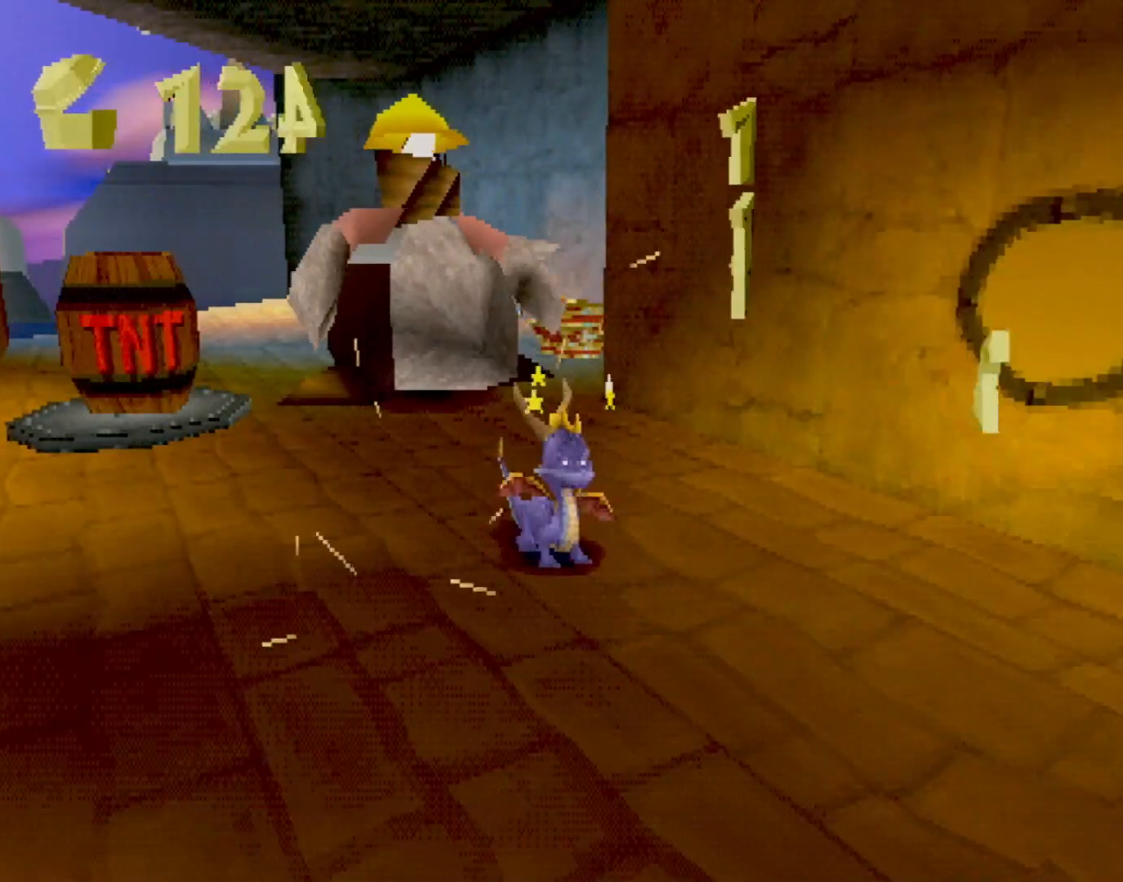
{"buttons": [], "left_stick": "center", "events": [[368, "left_stick", "center"]]}
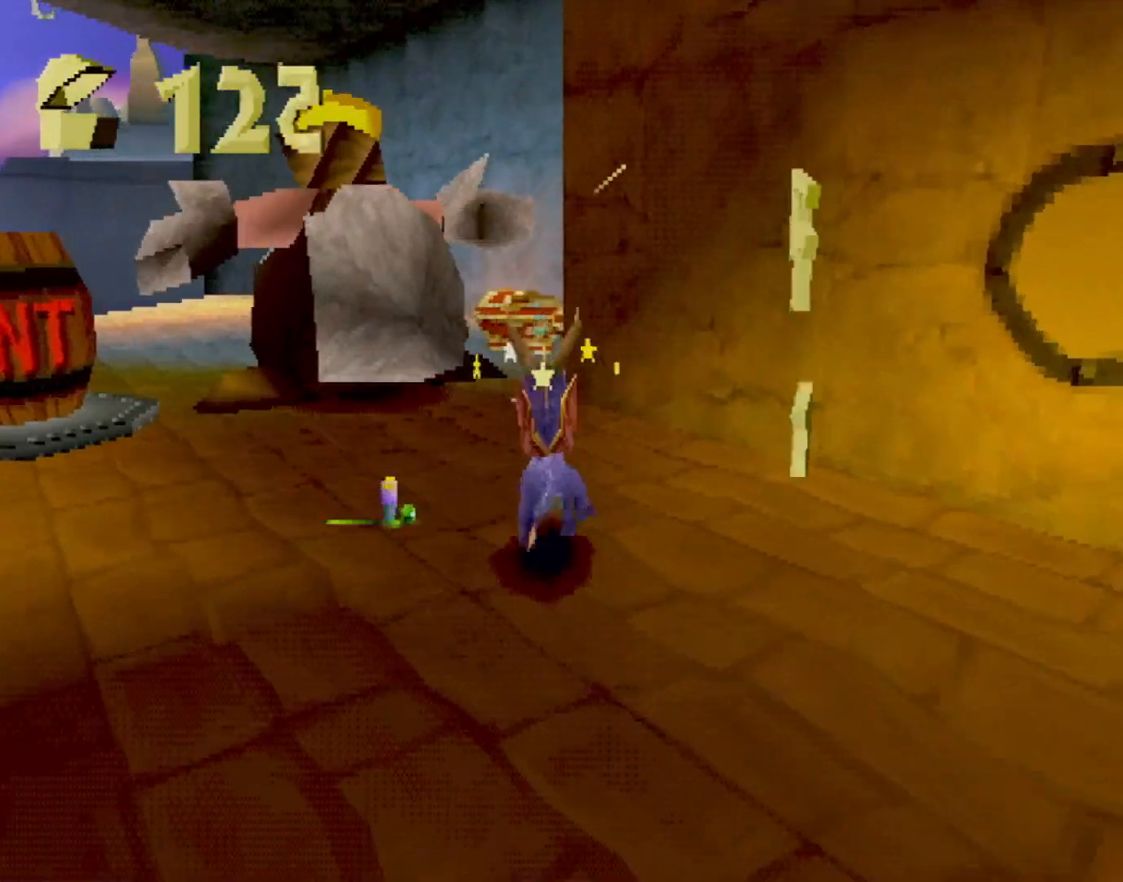
{"buttons": [], "left_stick": "center", "events": [[201, "left_stick", "up"], [401, "left_stick", "center"]]}
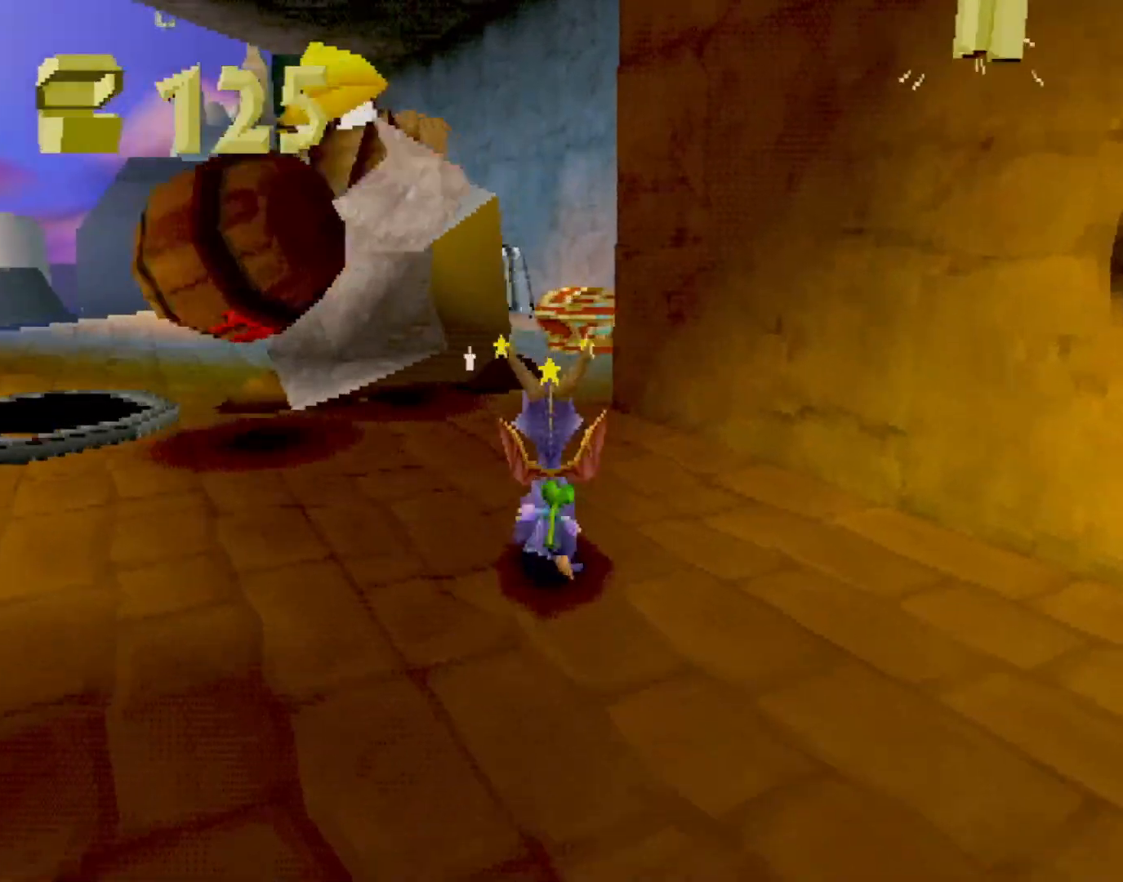
{"buttons": [], "left_stick": "center", "events": [[251, "L2", "down"], [284, "left_stick", "up-right"], [367, "L2", "up"], [401, "left_stick", "center"]]}
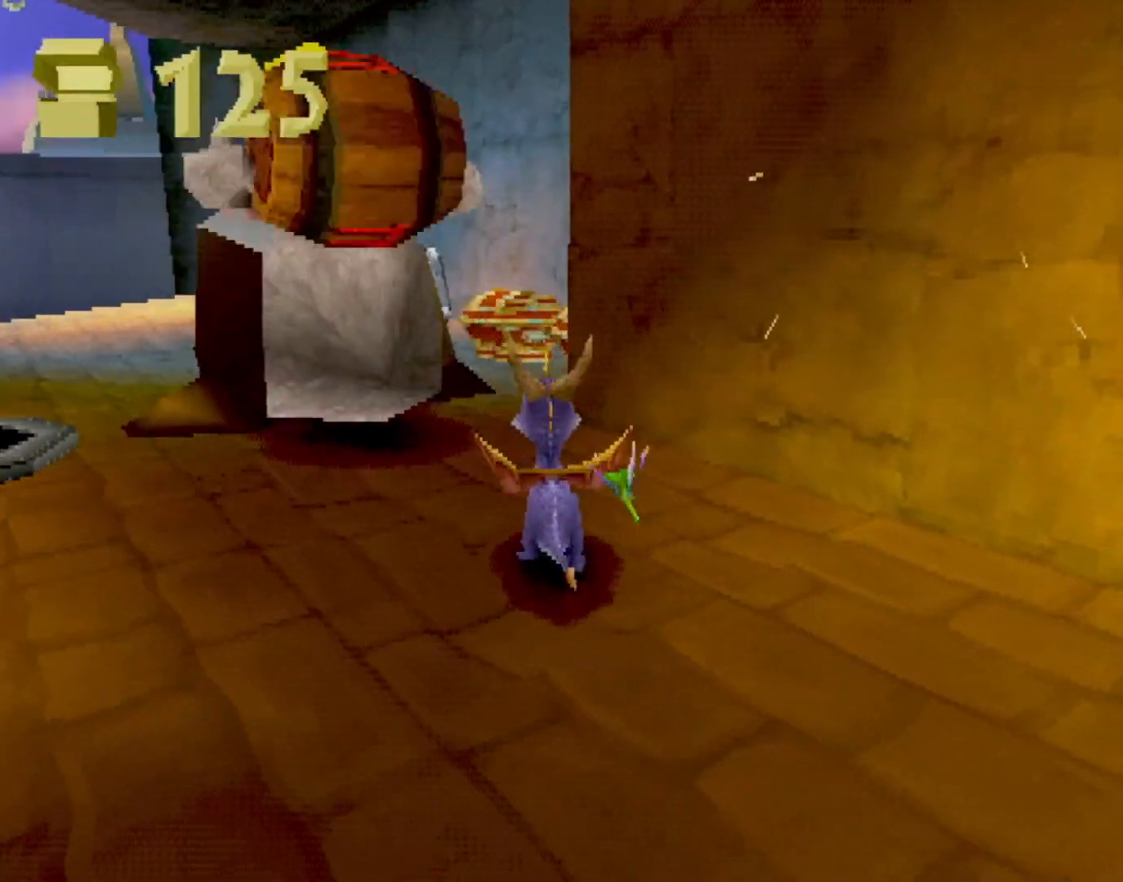
{"buttons": ["SQUARE"], "left_stick": "center", "events": [[401, "SQUARE", "down"]]}
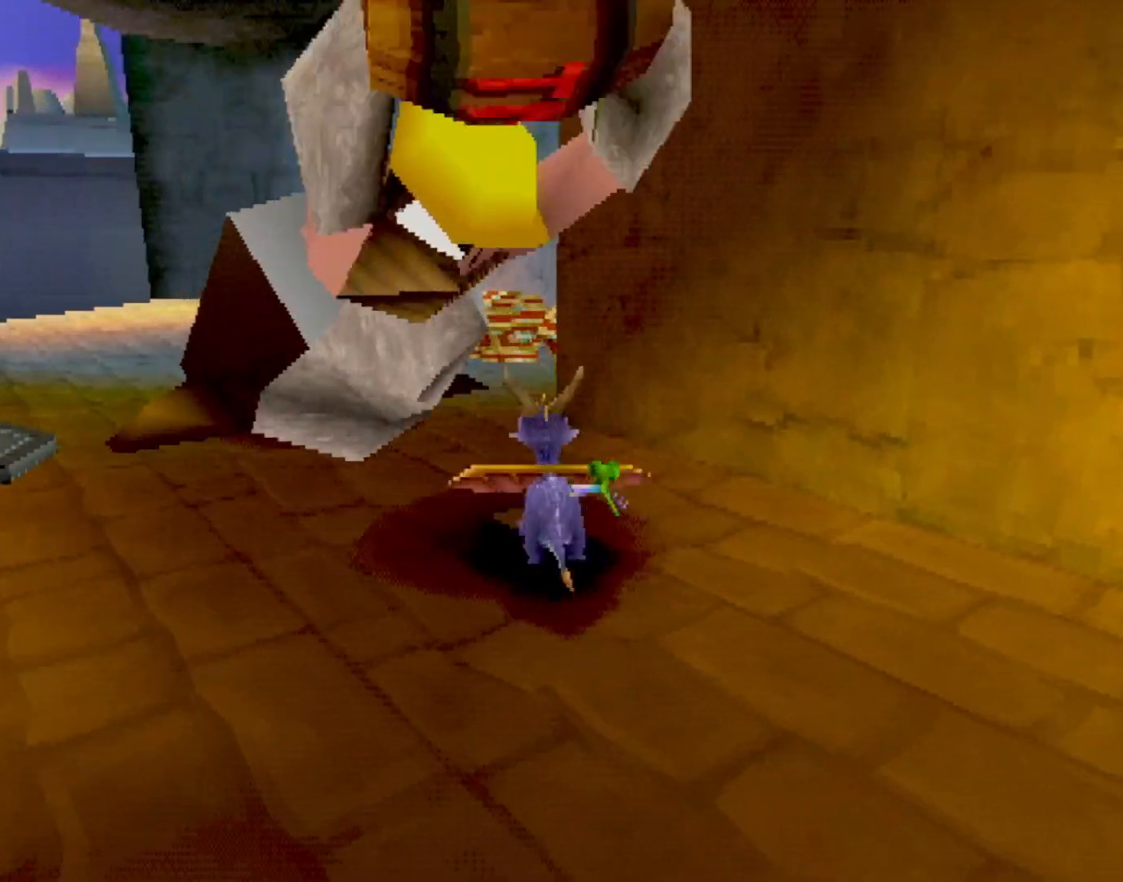
{"buttons": [], "left_stick": "center", "events": [[16, "SQUARE", "up"]]}
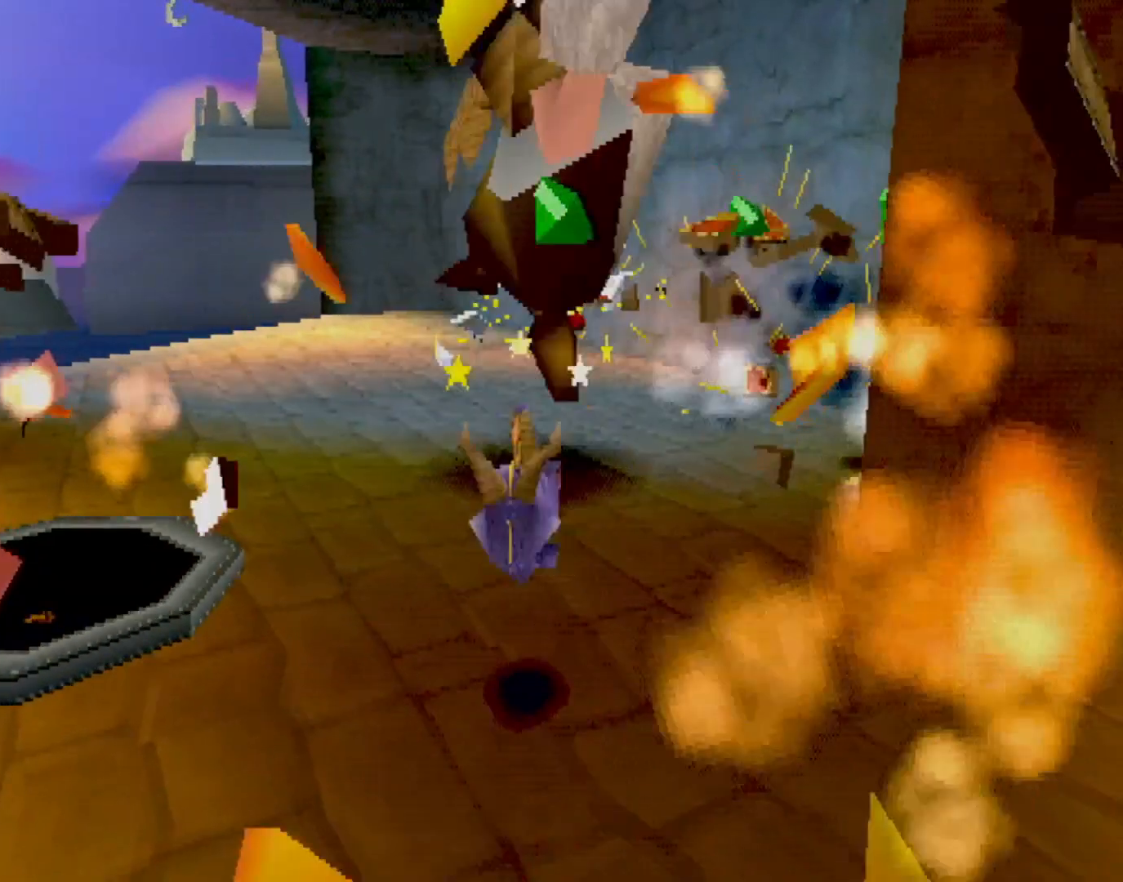
{"buttons": ["L2"], "left_stick": "right", "events": [[116, "left_stick", "right"], [400, "L2", "down"]]}
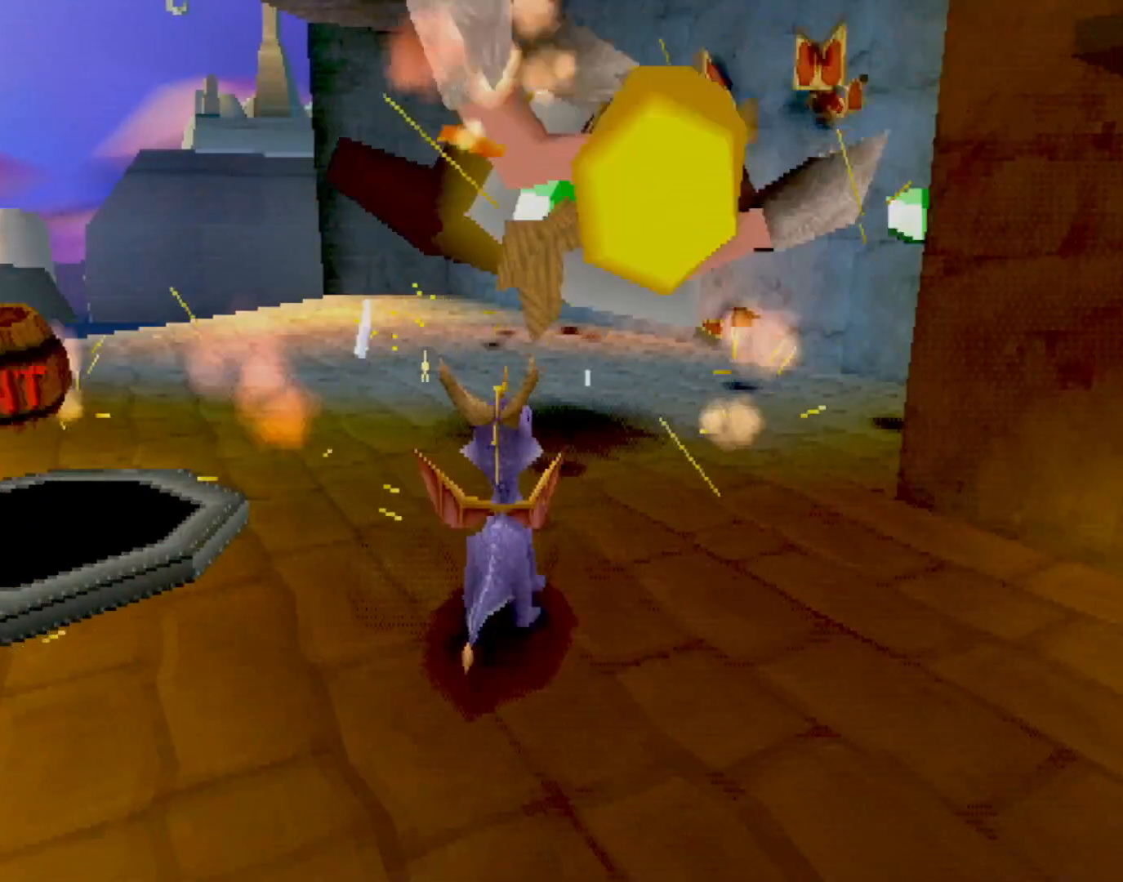
{"buttons": ["SQUARE"], "left_stick": "right", "events": [[151, "left_stick", "down-right"], [251, "CROSS", "down"], [351, "L2", "up"], [368, "CROSS", "up"], [368, "SQUARE", "down"], [435, "left_stick", "right"]]}
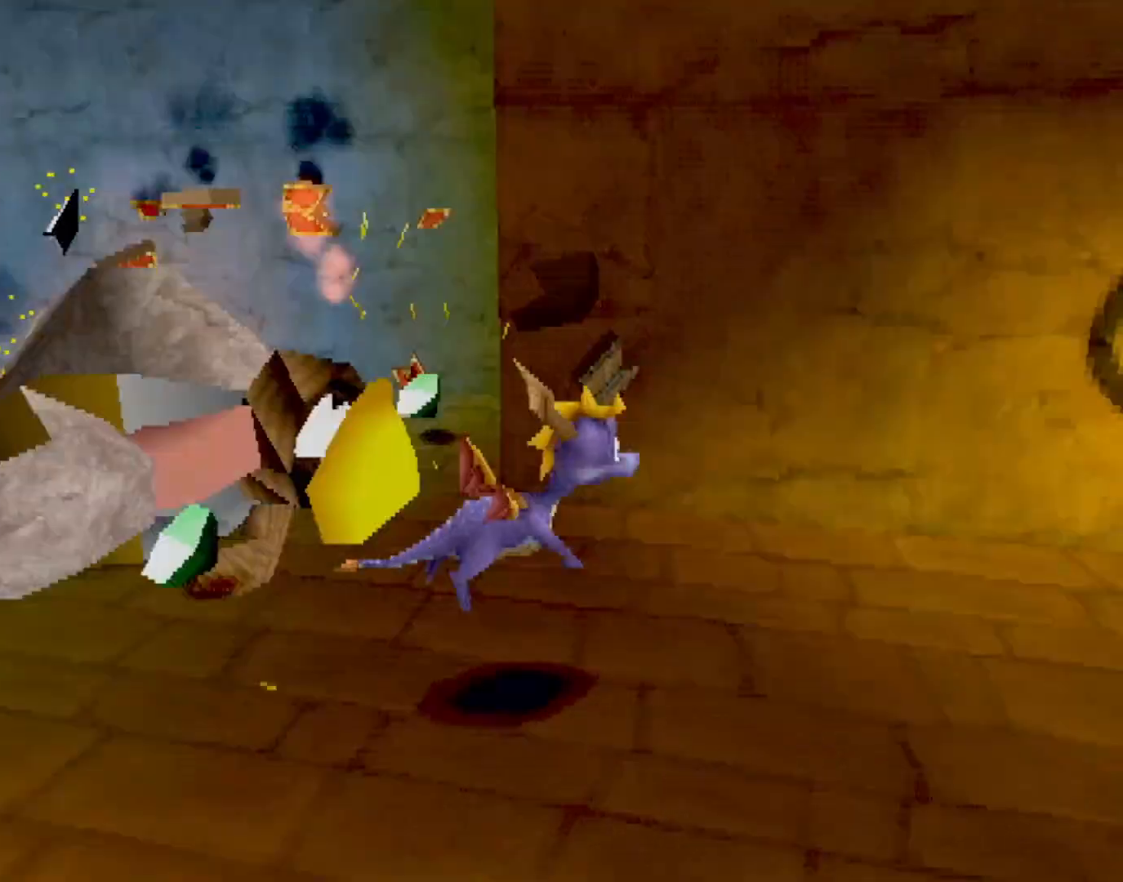
{"buttons": ["SQUARE"], "left_stick": "right", "events": [[133, "left_stick", "center"], [434, "left_stick", "right"]]}
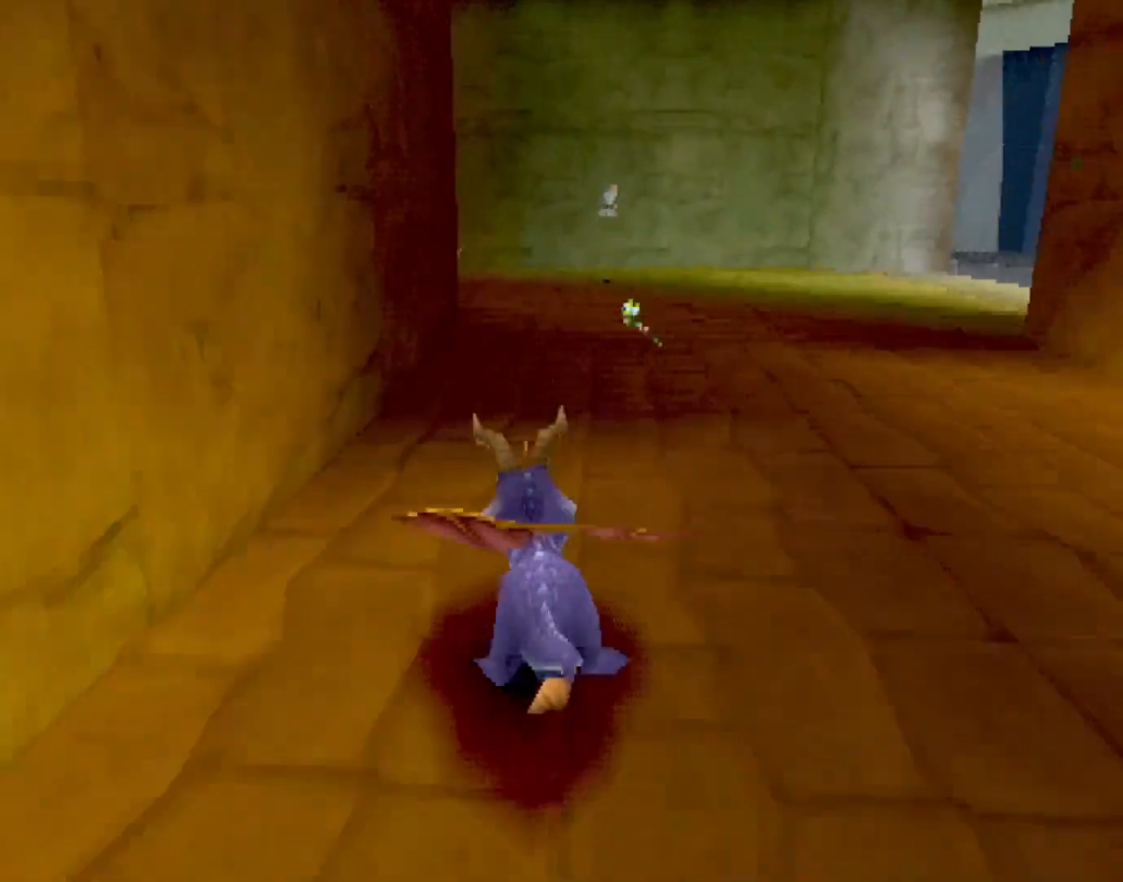
{"buttons": [], "left_stick": "down-left", "events": [[101, "SQUARE", "up"], [134, "left_stick", "left"], [184, "CROSS", "down"], [251, "CROSS", "up"], [318, "left_stick", "down-left"]]}
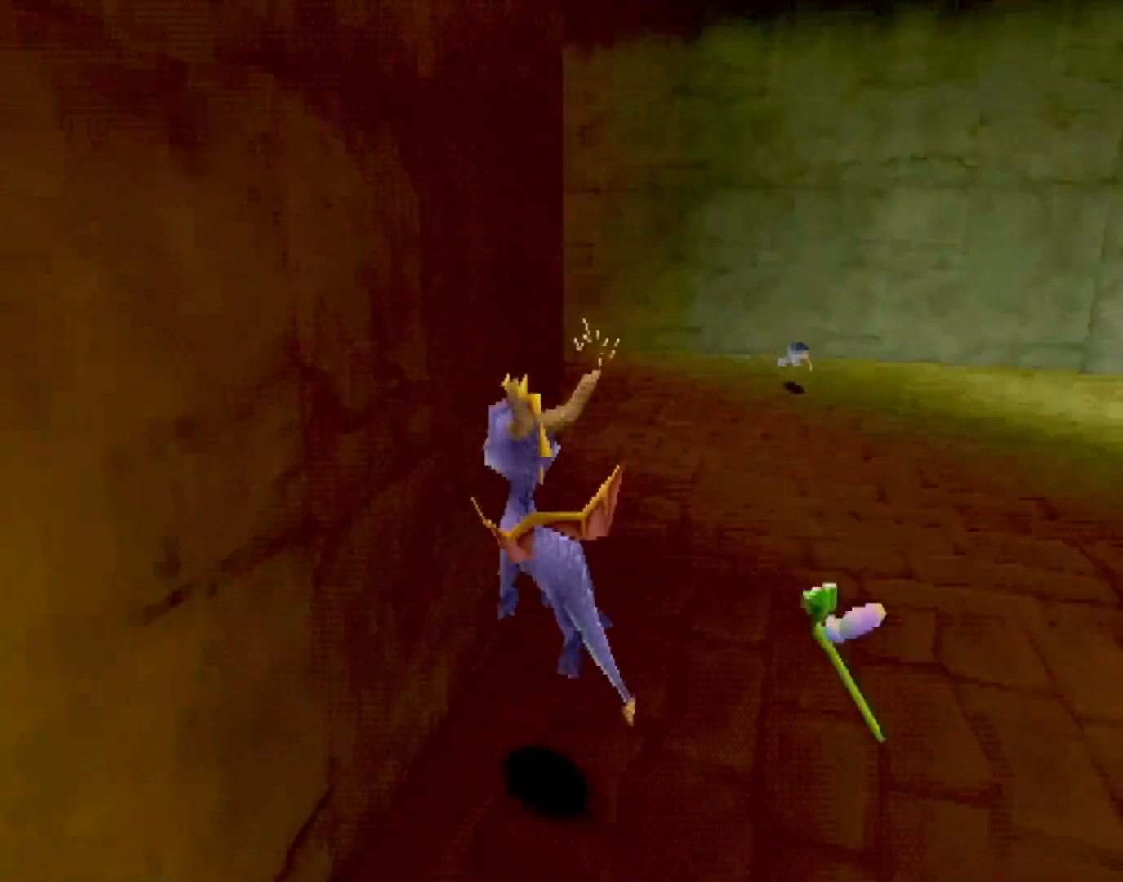
{"buttons": ["SQUARE"], "left_stick": "down-left"}
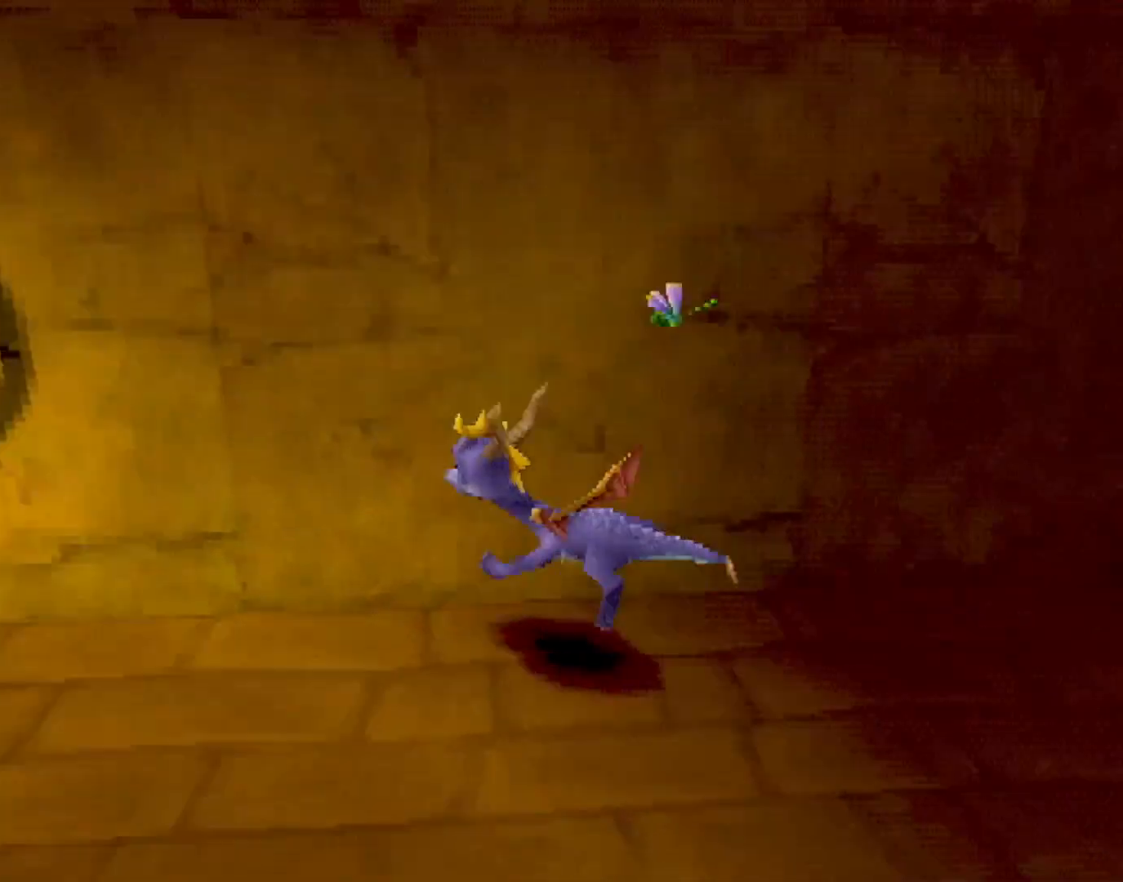
{"buttons": ["SQUARE"], "left_stick": "right", "events": [[17, "left_stick", "left"], [184, "left_stick", "center"], [367, "left_stick", "right"]]}
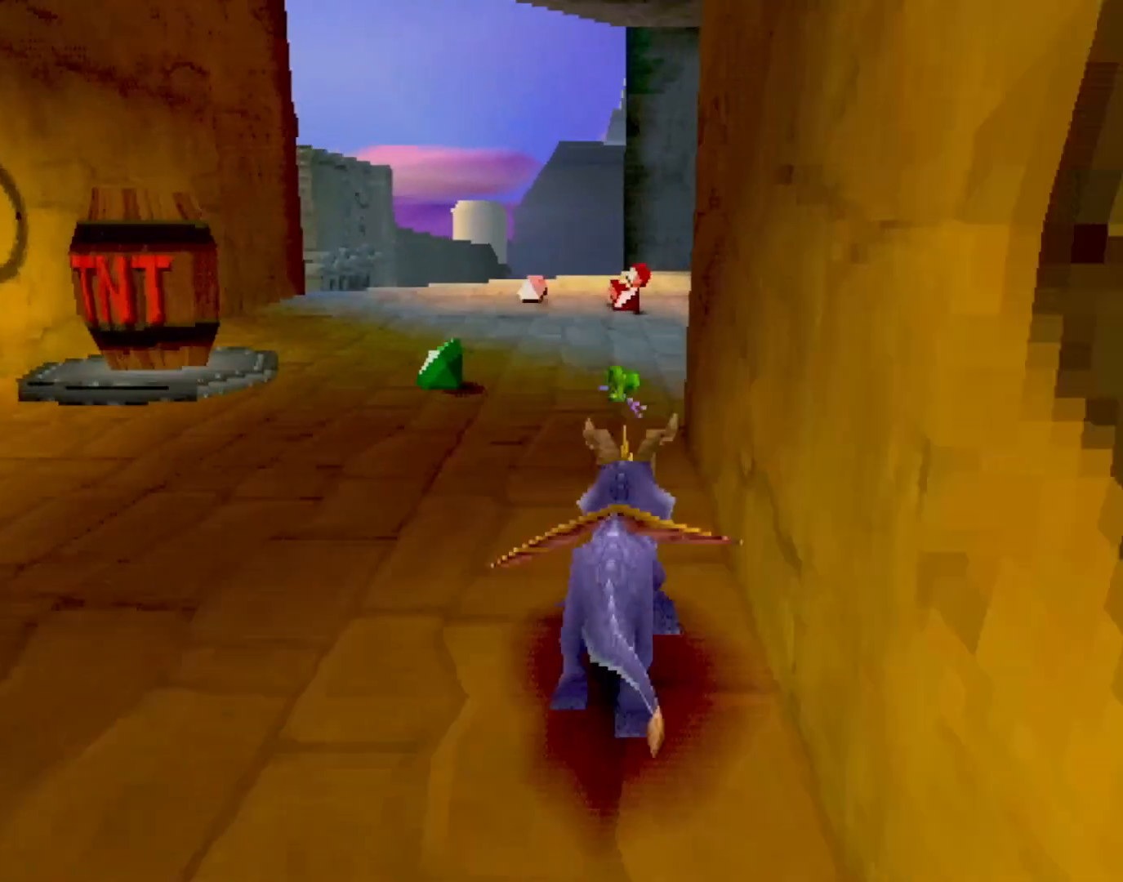
{"buttons": ["L2"], "left_stick": "center", "events": [[134, "left_stick", "center"], [167, "L2", "down"], [167, "SQUARE", "up"]]}
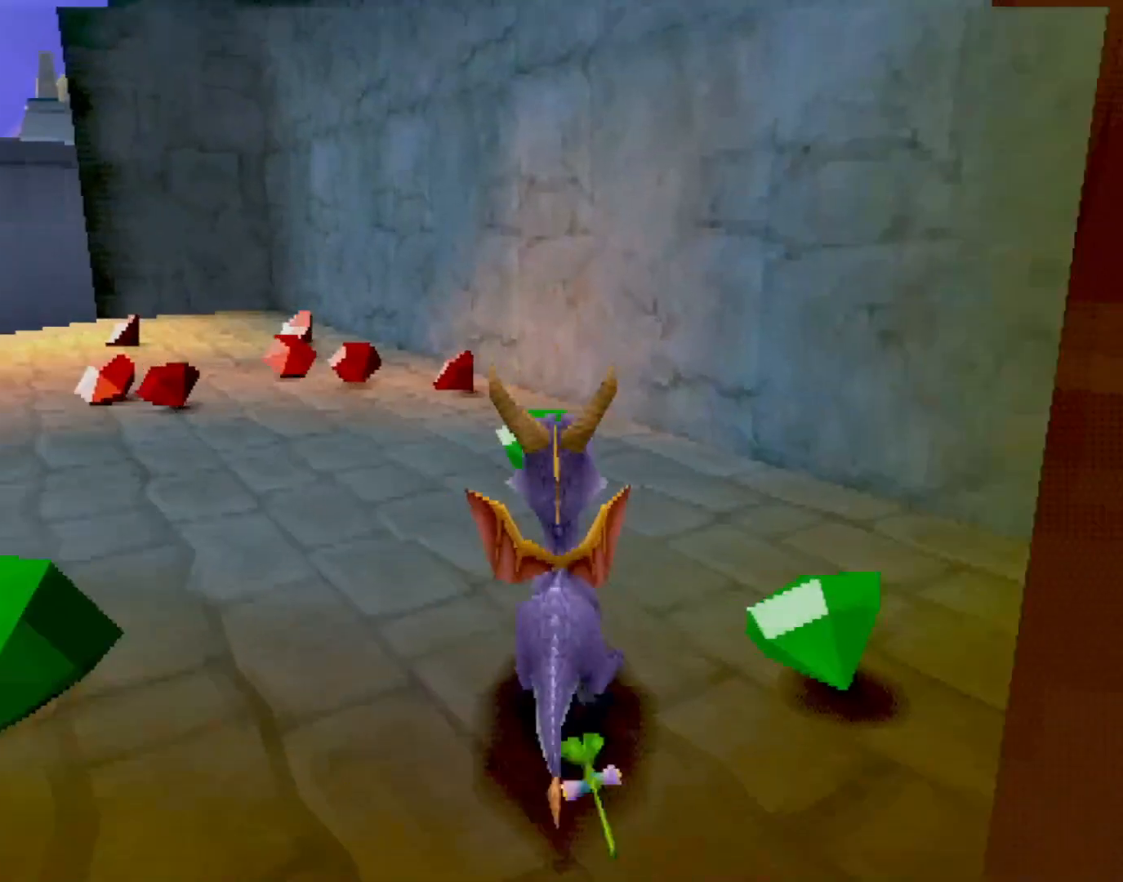
{"buttons": ["SQUARE"], "left_stick": "up-left", "events": [[33, "left_stick", "up-right"], [50, "L2", "up"], [167, "SQUARE", "down"], [167, "left_stick", "up-left"]]}
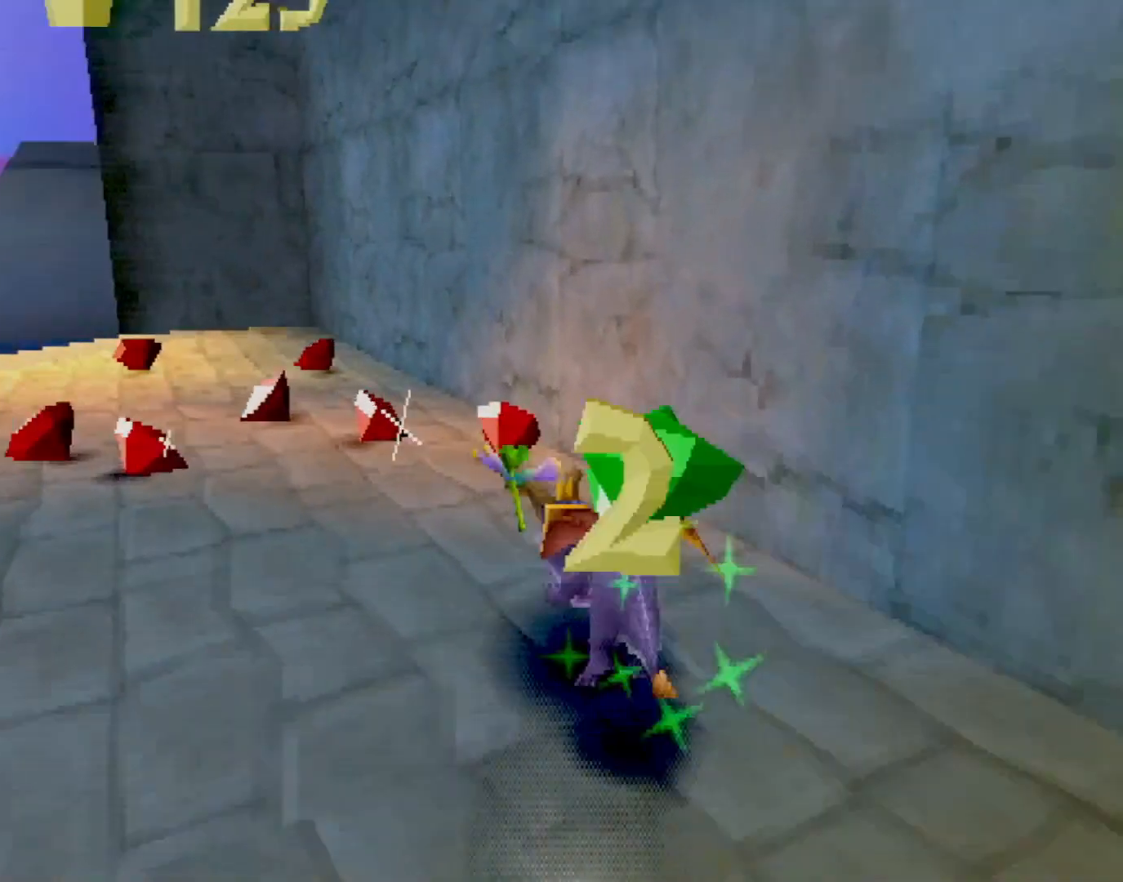
{"buttons": ["L2"], "left_stick": "center", "events": [[66, "SQUARE", "up"], [367, "L2", "down"], [417, "left_stick", "center"]]}